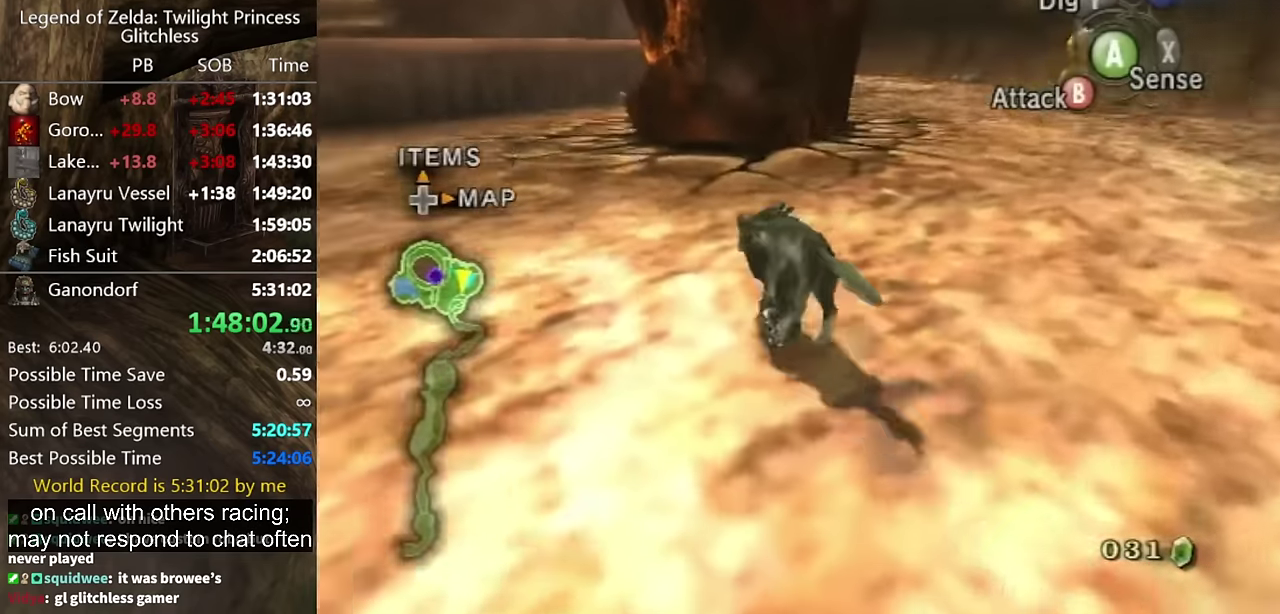
Gameplay with a controller (Nintendo layout); each line is a JSON object with the inputs held at the frame after it. "events" lists button and stick changes between this image and that frame as [ms after this image, input, new state], when the widget could be followed in between. Not read: L2 L3 R1 R2 R3.
{"buttons": [], "left_stick": "up", "right_stick": "center", "events": [[166, "left_stick", "down-right"], [300, "left_stick", "up"]]}
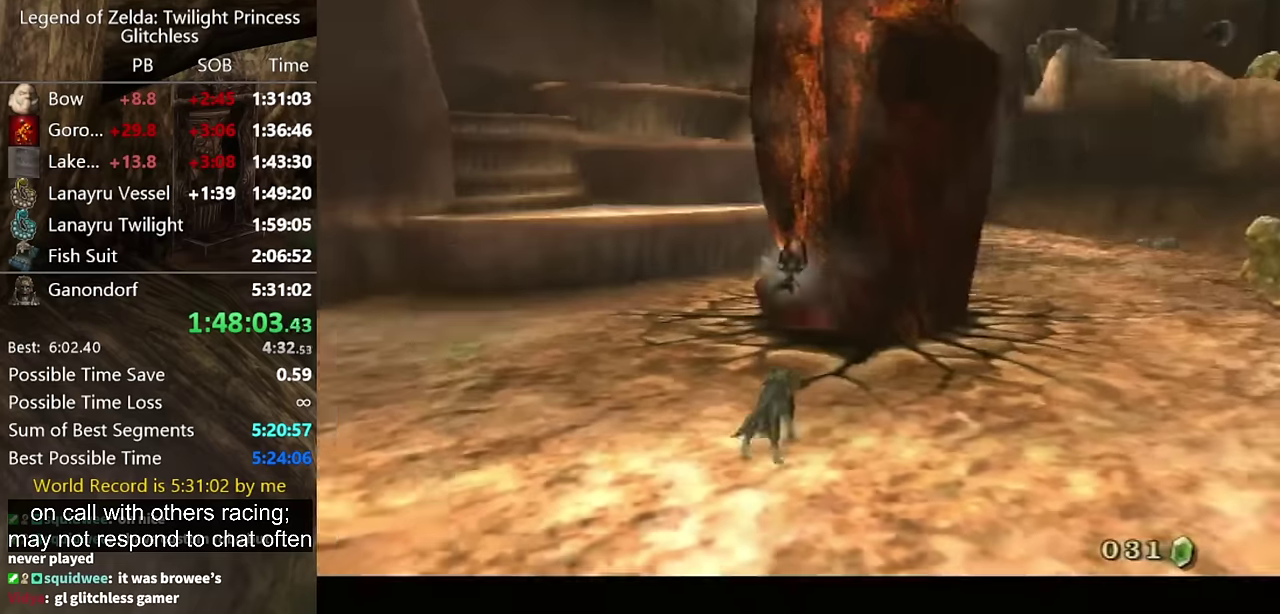
{"buttons": [], "left_stick": "center", "right_stick": "center", "events": [[167, "left_stick", "center"]]}
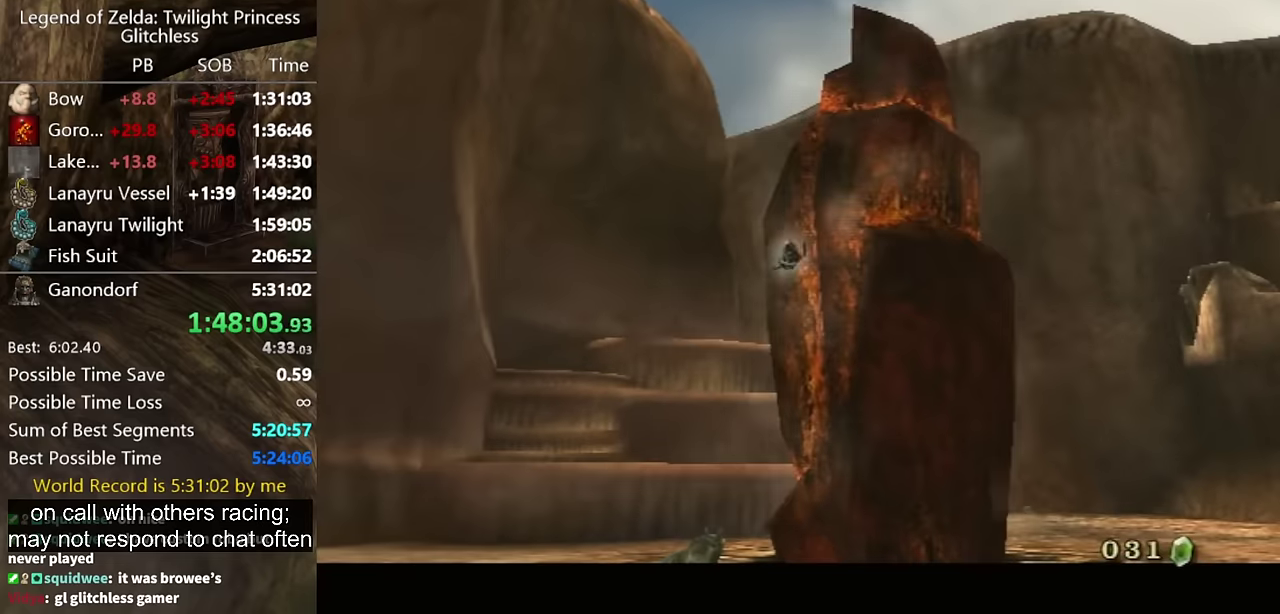
{"buttons": [], "left_stick": "center", "right_stick": "center", "events": []}
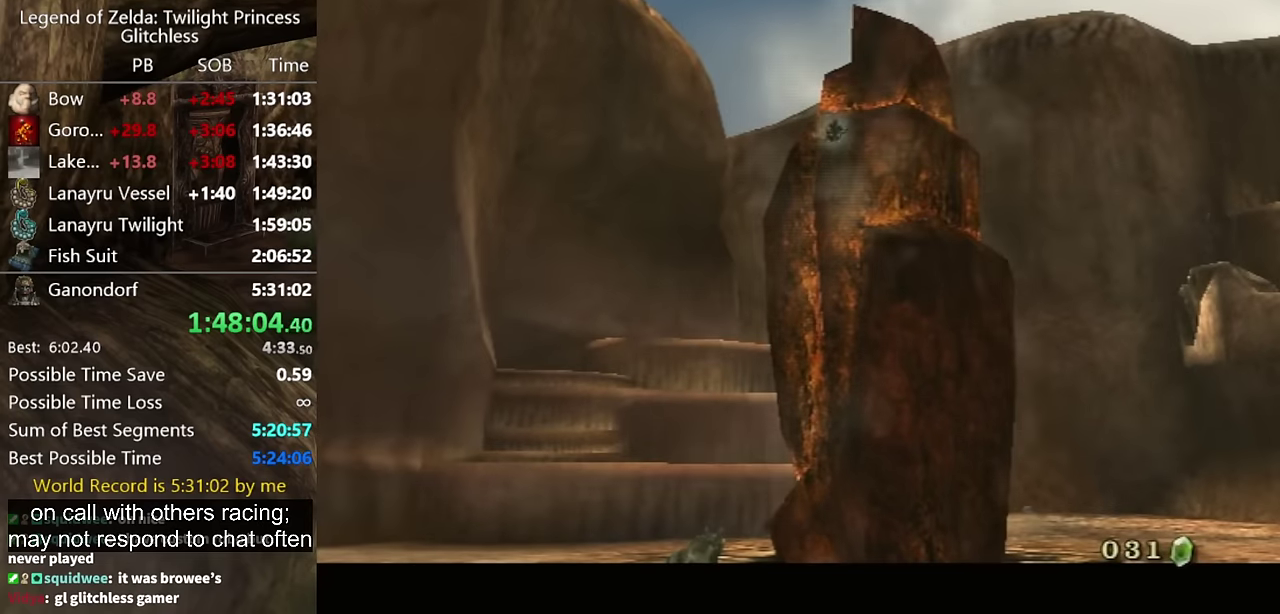
{"buttons": [], "left_stick": "center", "right_stick": "center", "events": []}
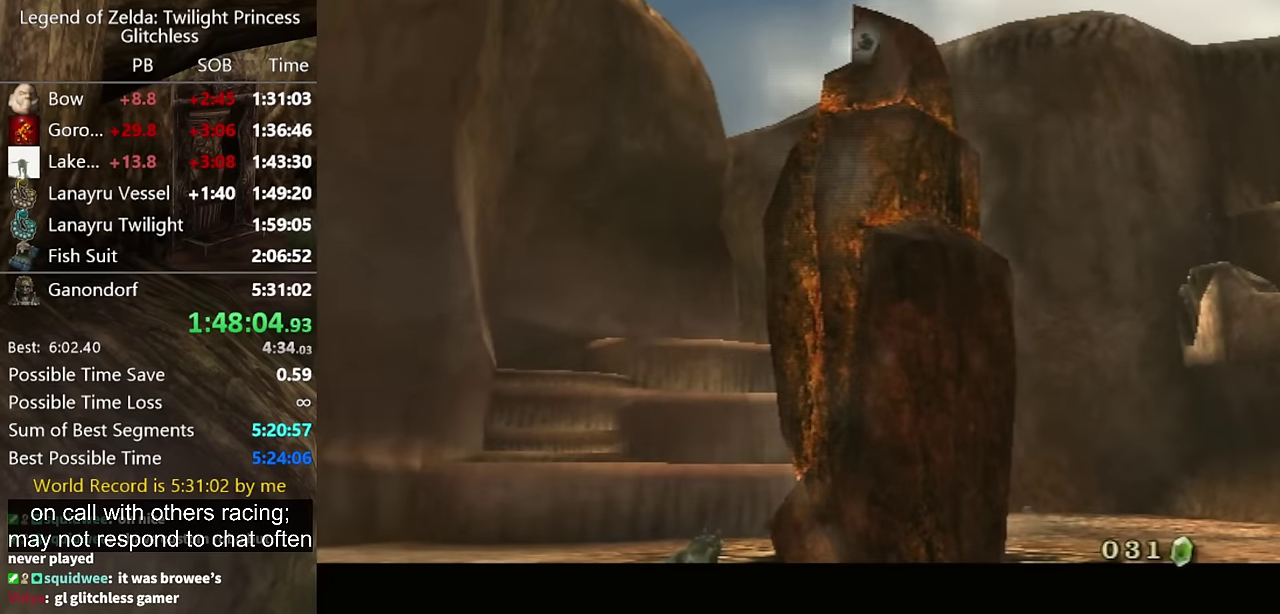
{"buttons": [], "left_stick": "center", "right_stick": "center", "events": [[167, "A", "down"], [267, "A", "up"], [334, "B", "down"], [400, "A", "down"], [400, "B", "up"], [467, "A", "up"]]}
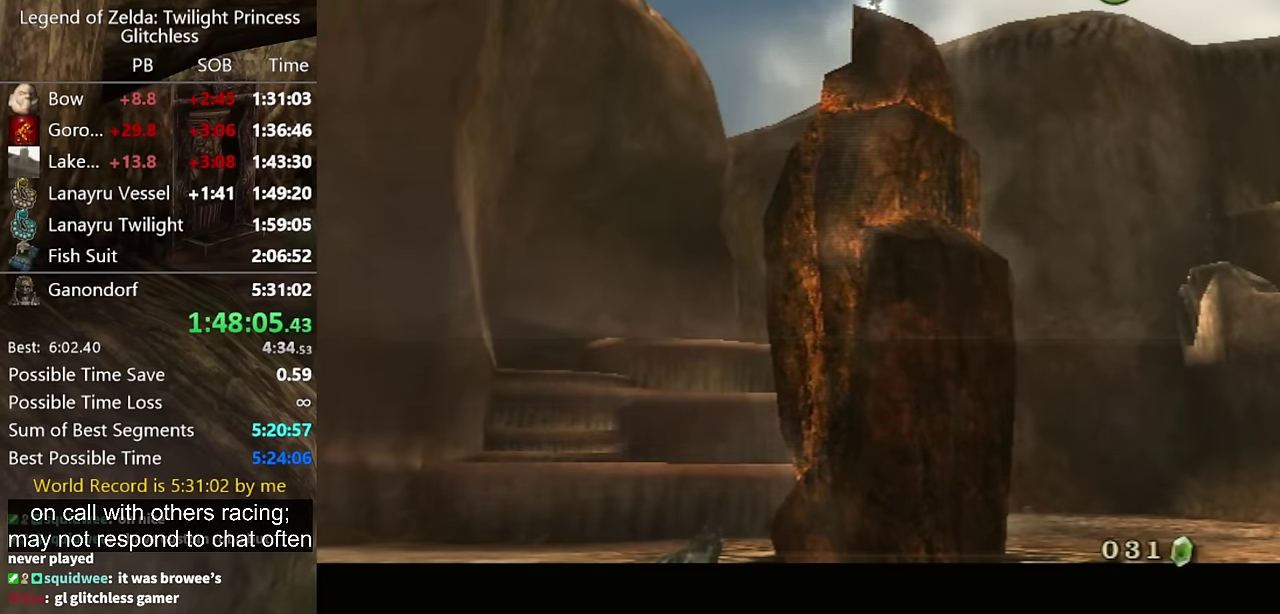
{"buttons": ["B"], "left_stick": "center", "right_stick": "center"}
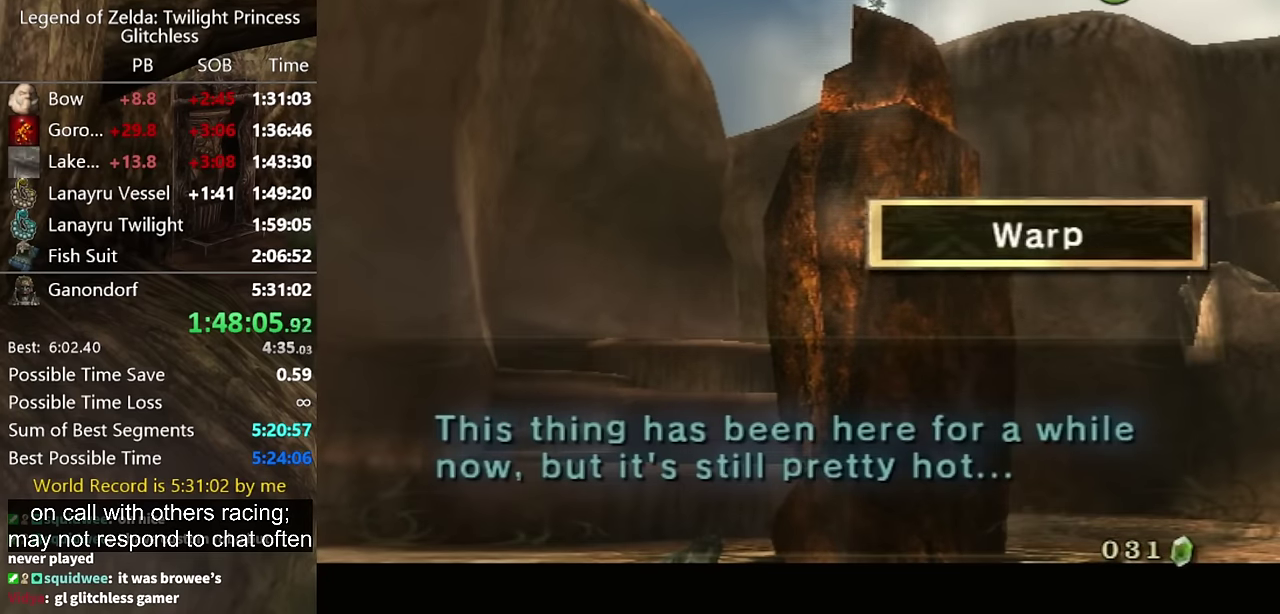
{"buttons": [], "left_stick": "center", "right_stick": "center"}
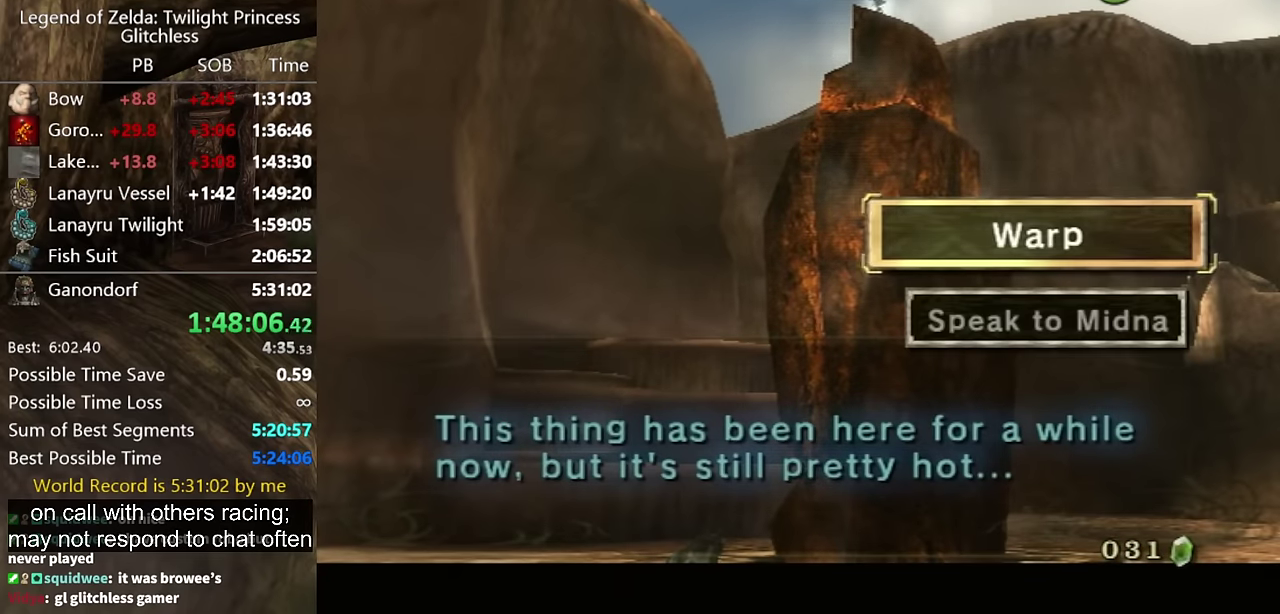
{"buttons": [], "left_stick": "center", "right_stick": "center", "events": [[167, "A", "down"], [234, "A", "up"]]}
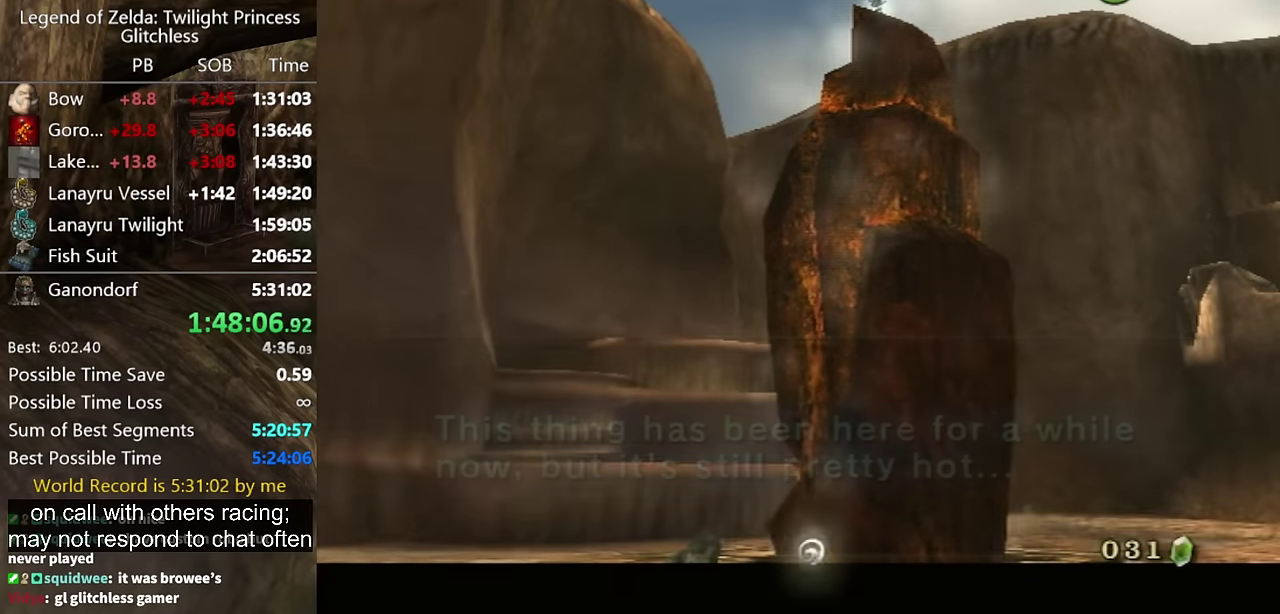
{"buttons": [], "left_stick": "up-left", "right_stick": "center", "events": [[234, "left_stick", "up-left"]]}
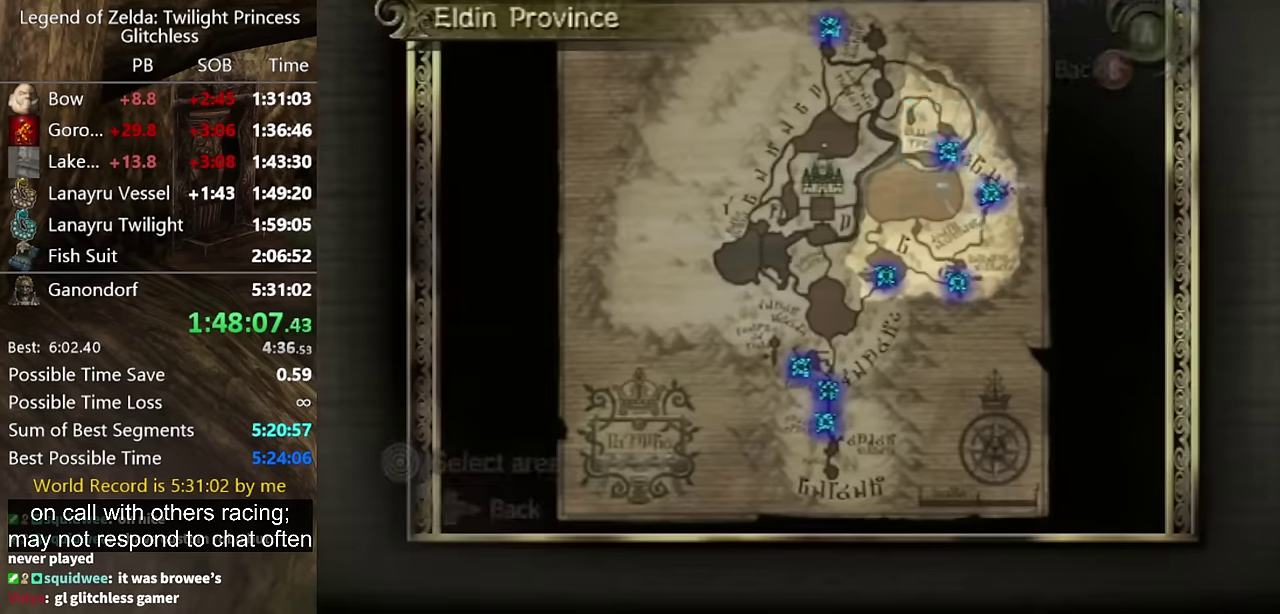
{"buttons": [], "left_stick": "up-left", "right_stick": "center"}
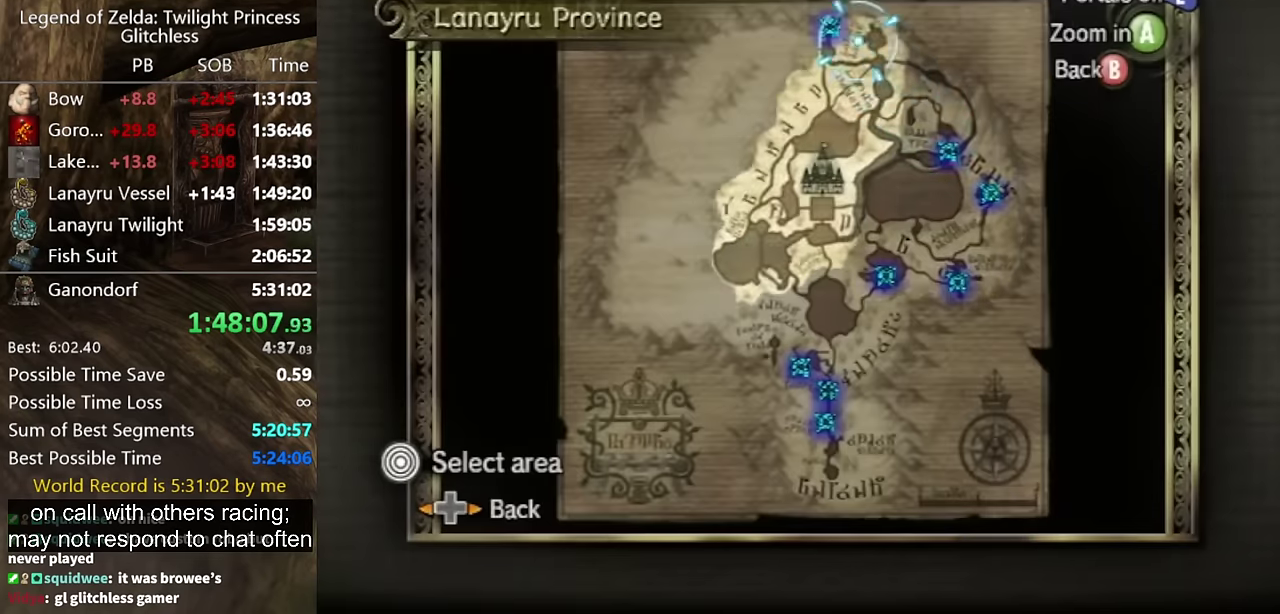
{"buttons": [], "left_stick": "left", "right_stick": "center"}